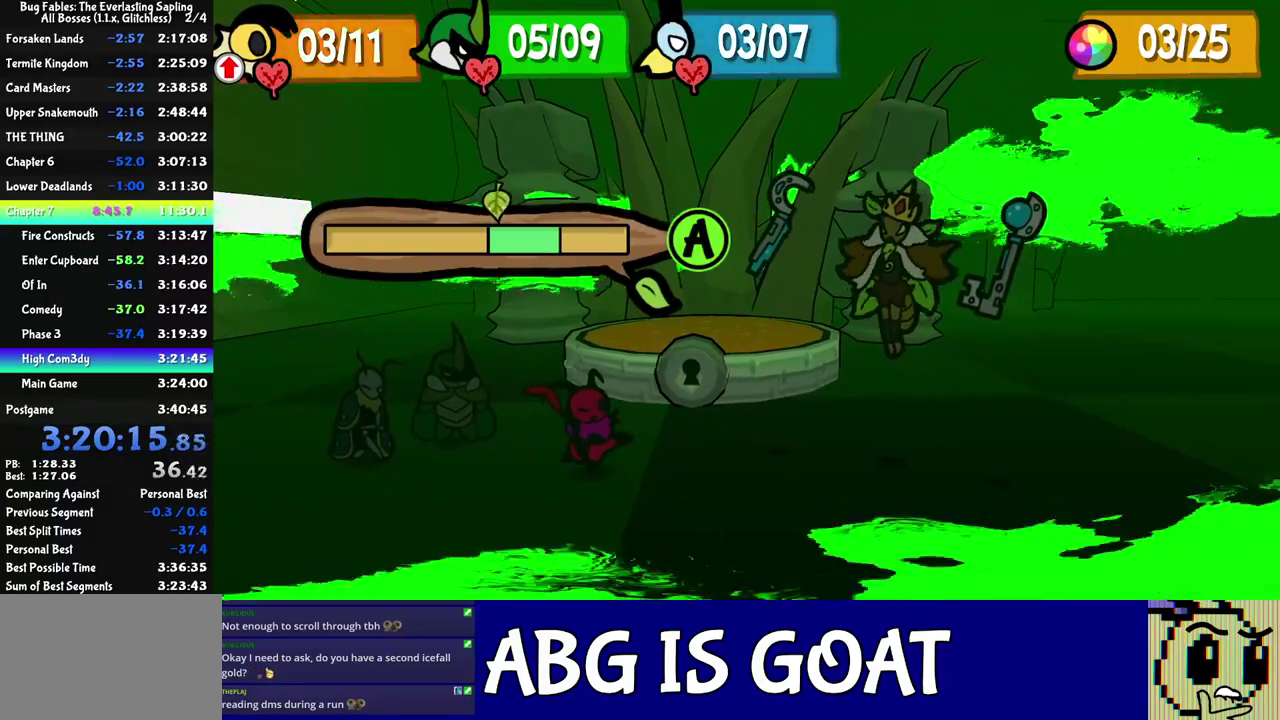
Gameplay with a controller (Nintendo layout); each line is a JSON object with the inputs held at the frame after it. "events" lists button and stick changes between this image and that frame as [ms after this image, input, new state], when the widget could be followed in between. Not read: L3 R3.
{"buttons": ["C_RIGHT"], "left_stick": "center", "events": [[33, "C_DOWN", "down"], [83, "C_DOWN", "up"], [383, "C_RIGHT", "down"]]}
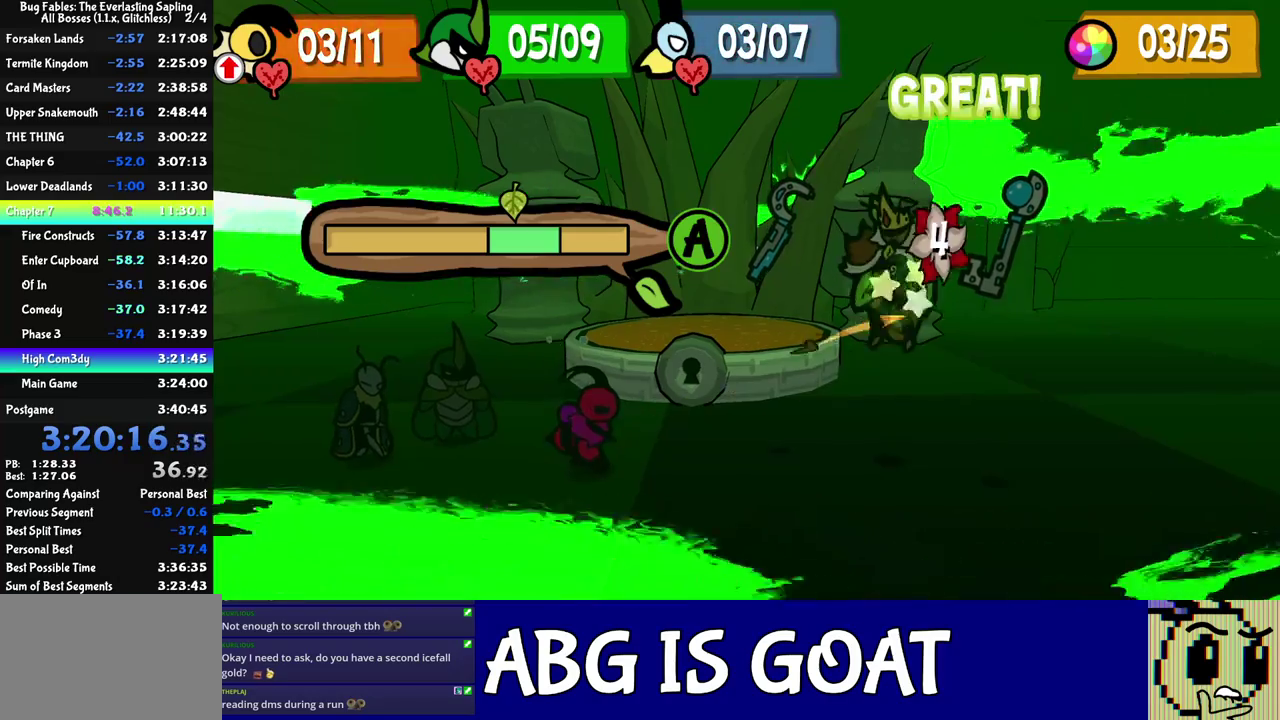
{"buttons": ["C_RIGHT"], "left_stick": "center", "events": []}
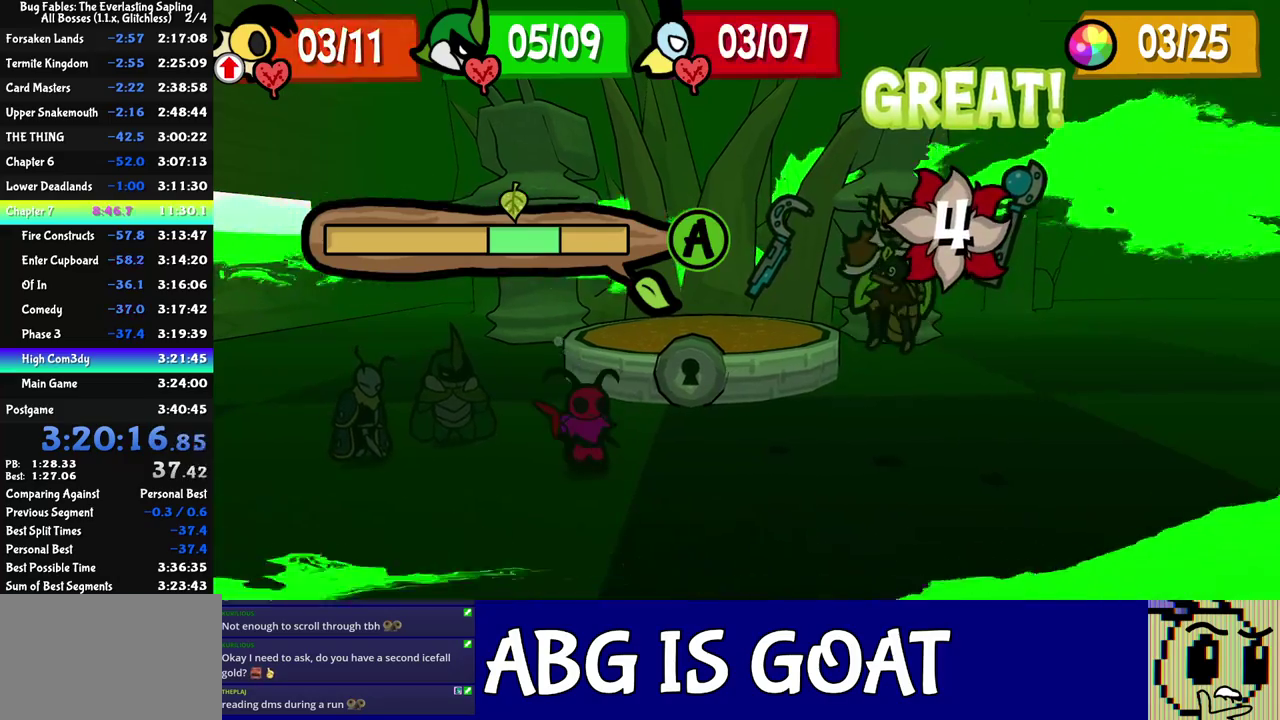
{"buttons": ["C_RIGHT"], "left_stick": "center", "events": []}
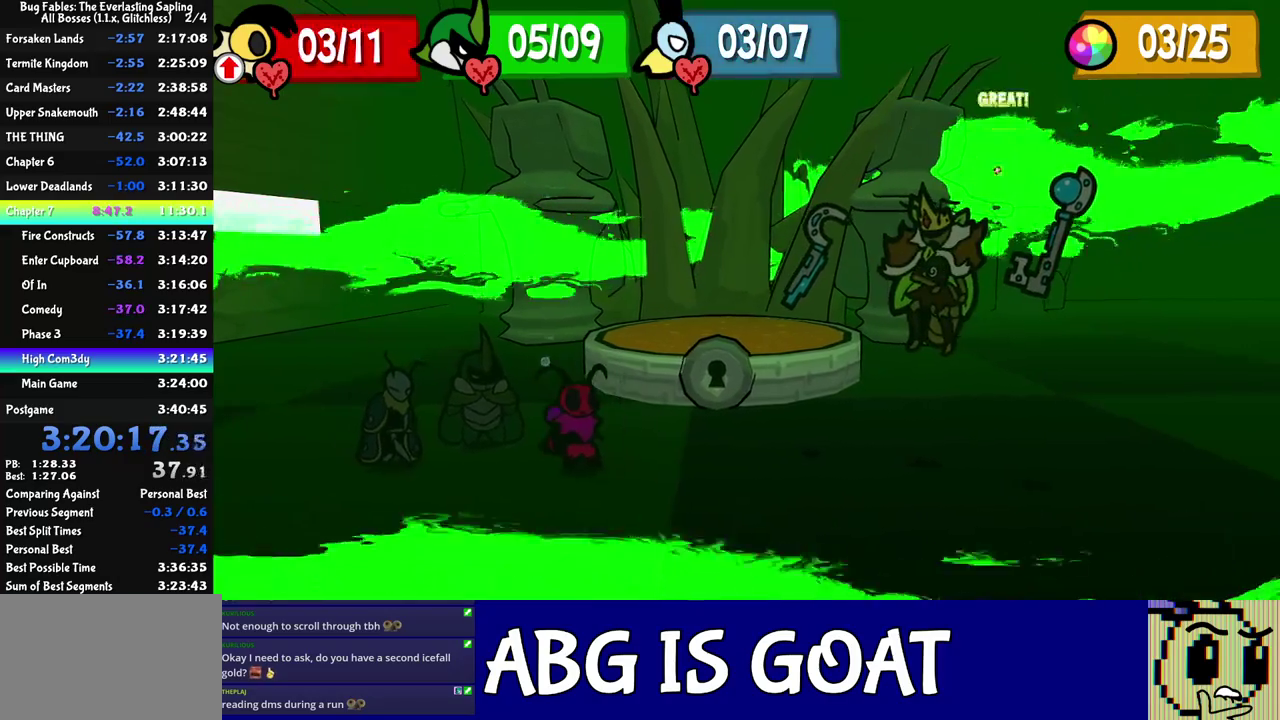
{"buttons": ["C_RIGHT"], "left_stick": "center", "events": []}
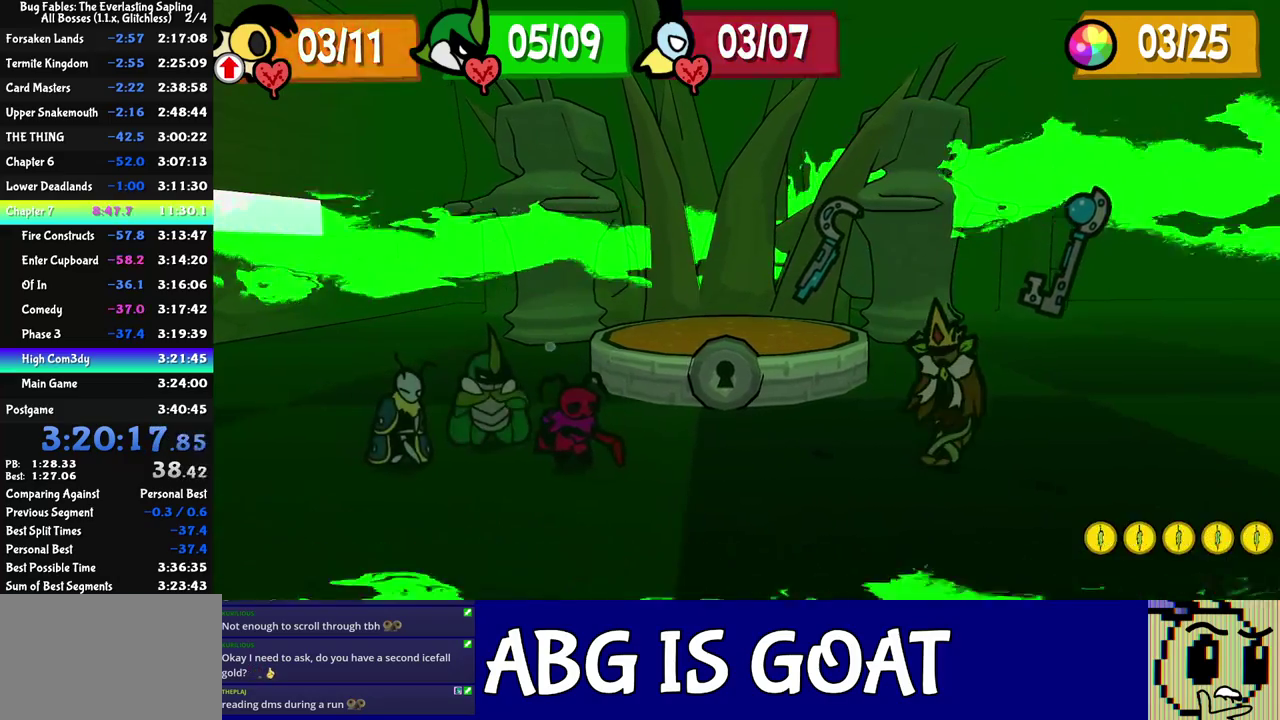
{"buttons": ["C_RIGHT"], "left_stick": "center", "events": []}
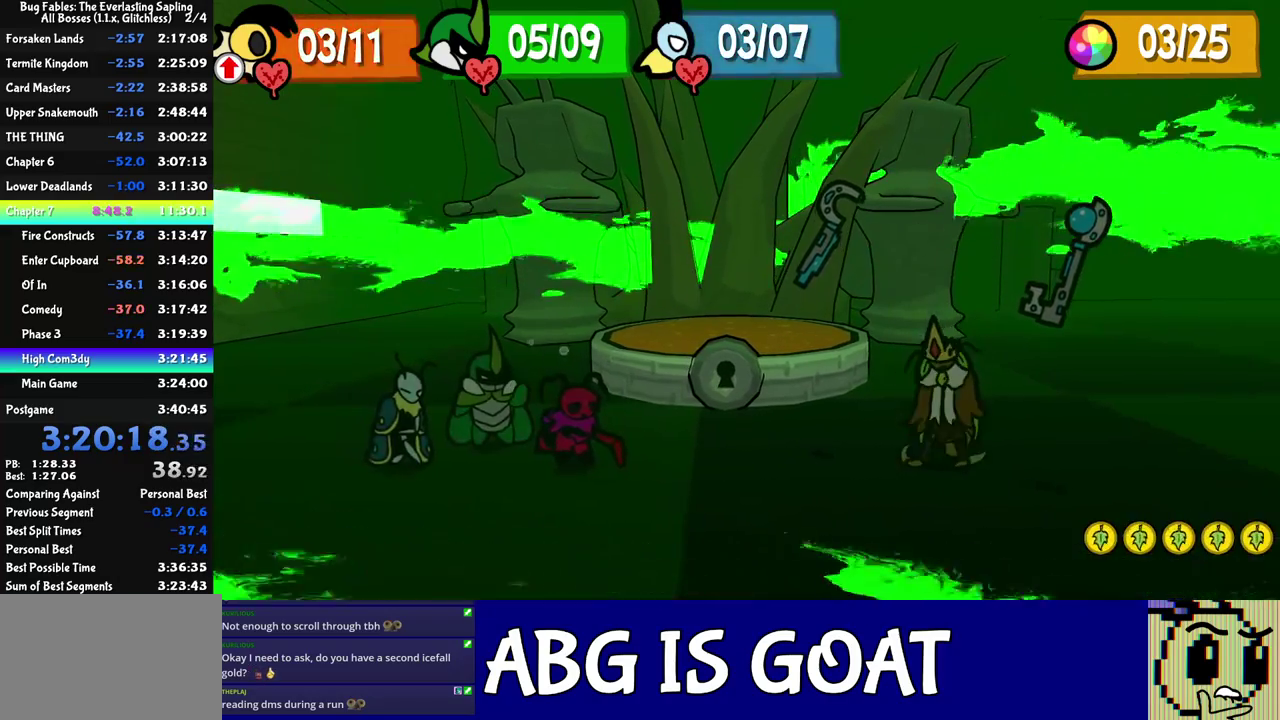
{"buttons": ["C_RIGHT"], "left_stick": "center", "events": []}
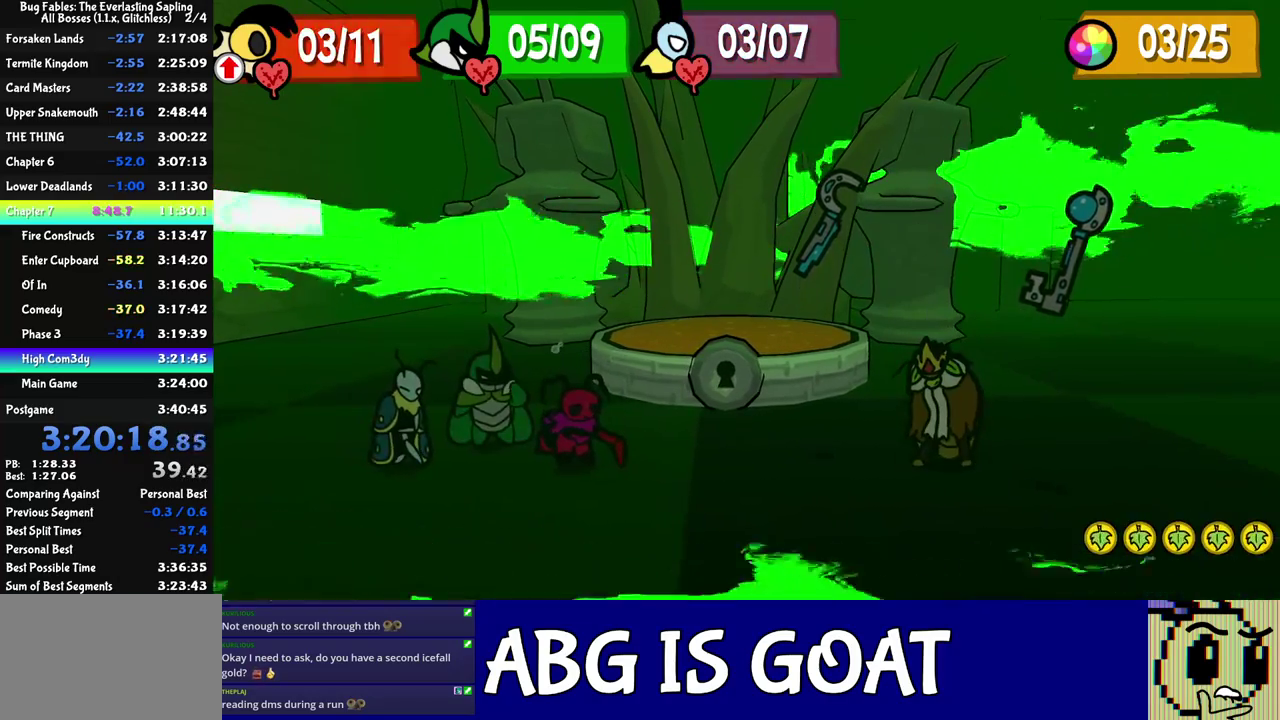
{"buttons": ["C_RIGHT"], "left_stick": "center", "events": []}
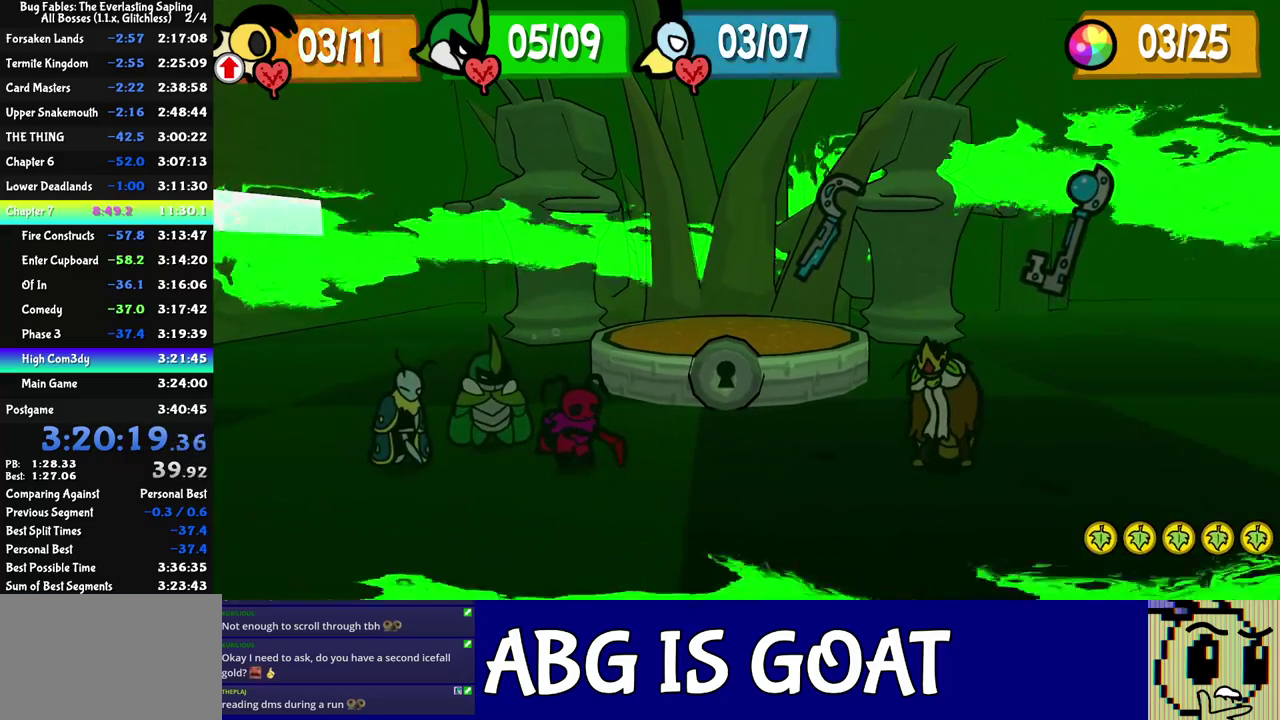
{"buttons": ["C_RIGHT"], "left_stick": "center", "events": []}
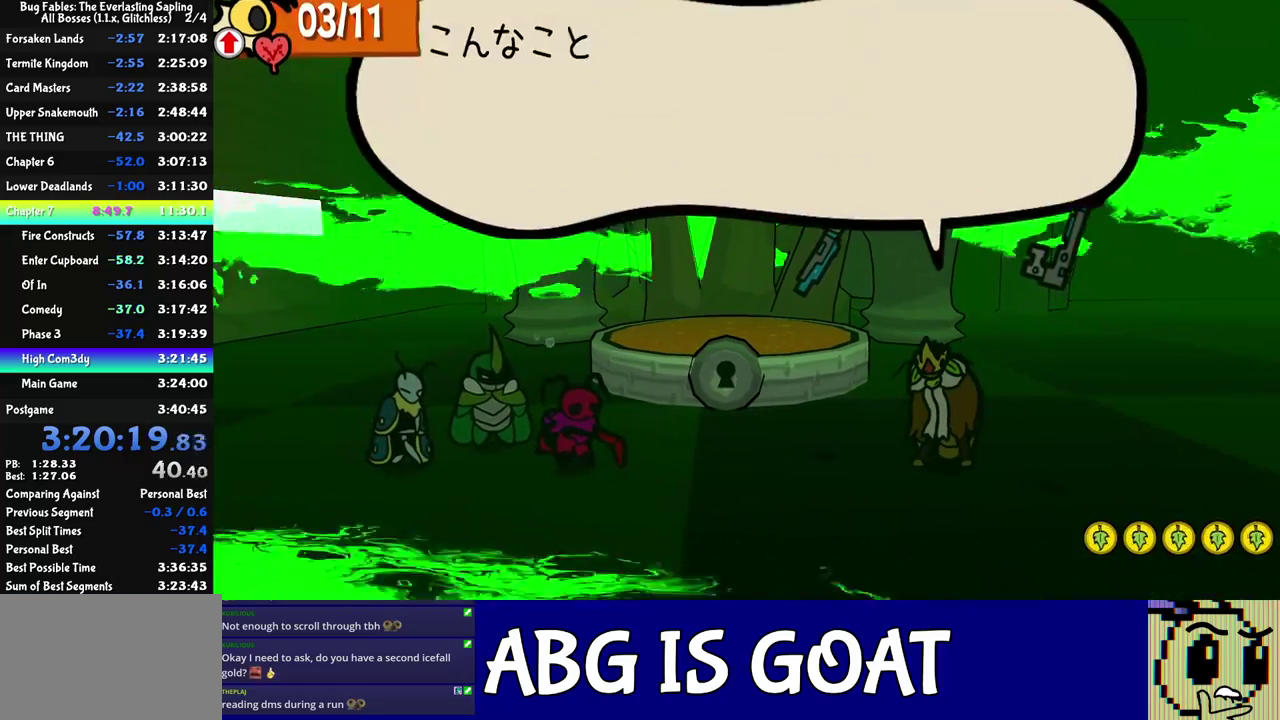
{"buttons": ["A", "C_DOWN"], "left_stick": "center", "events": [[317, "C_RIGHT", "up"], [350, "A", "down"], [400, "A", "up"], [467, "C_DOWN", "down"], [483, "A", "down"]]}
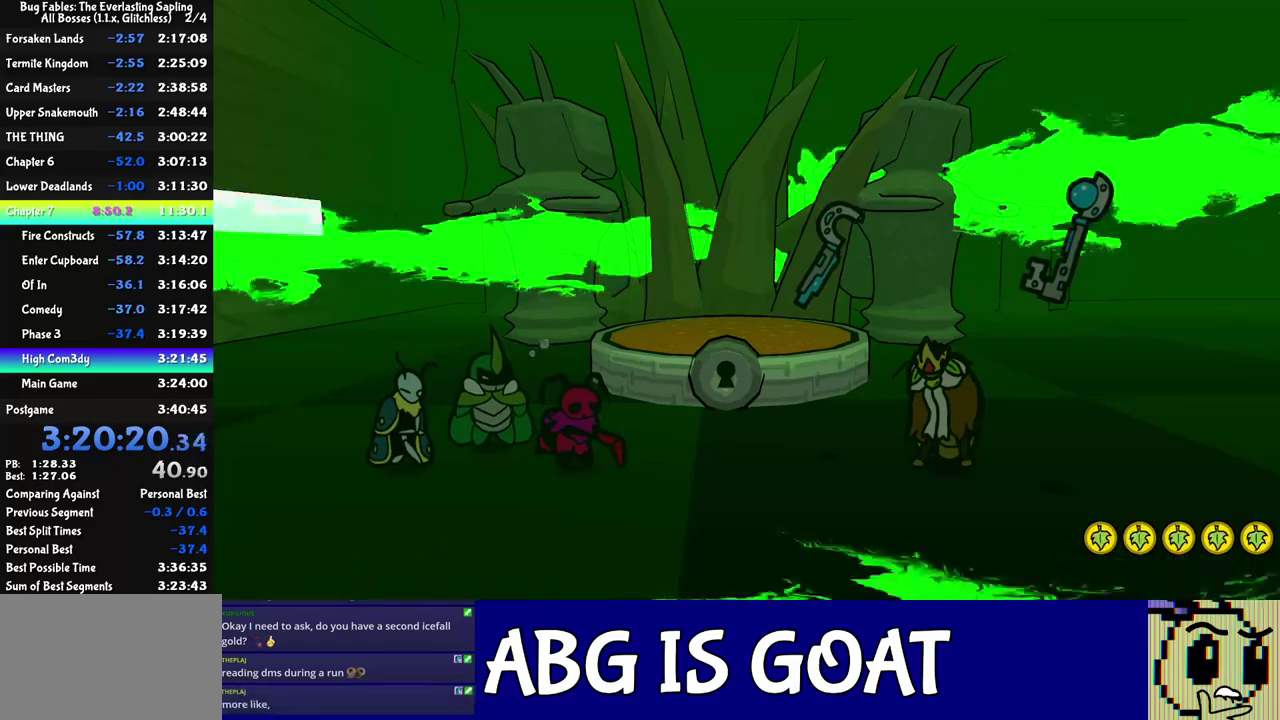
{"buttons": ["C_DOWN"], "left_stick": "center", "events": [[33, "A", "up"], [83, "A", "down"], [117, "C_DOWN", "up"], [133, "A", "up"], [167, "C_DOWN", "down"], [217, "A", "down"], [217, "C_DOWN", "up"], [267, "A", "up"], [267, "C_DOWN", "down"], [333, "C_DOWN", "up"], [383, "C_DOWN", "down"], [433, "C_DOWN", "up"], [483, "C_DOWN", "down"]]}
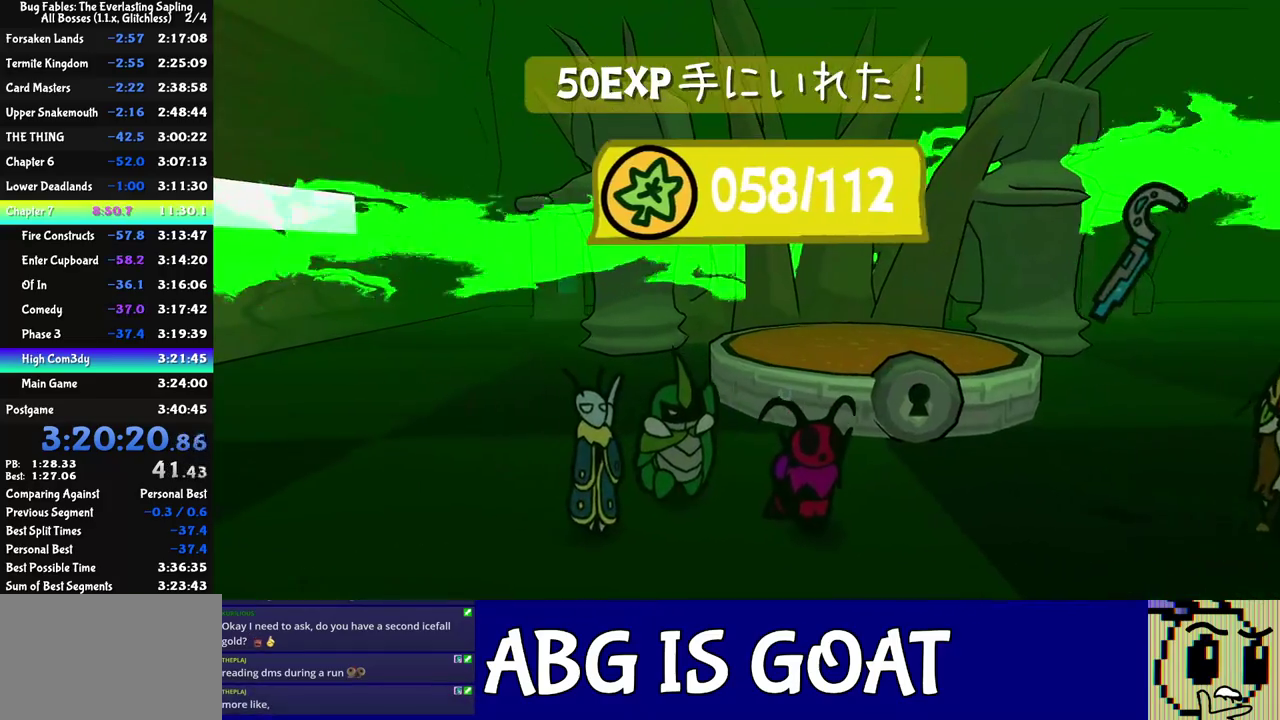
{"buttons": ["C_RIGHT"], "left_stick": "center", "events": [[50, "C_DOWN", "up"], [100, "C_DOWN", "down"], [183, "A", "down"], [267, "C_RIGHT", "down"], [283, "A", "up"], [283, "C_DOWN", "up"]]}
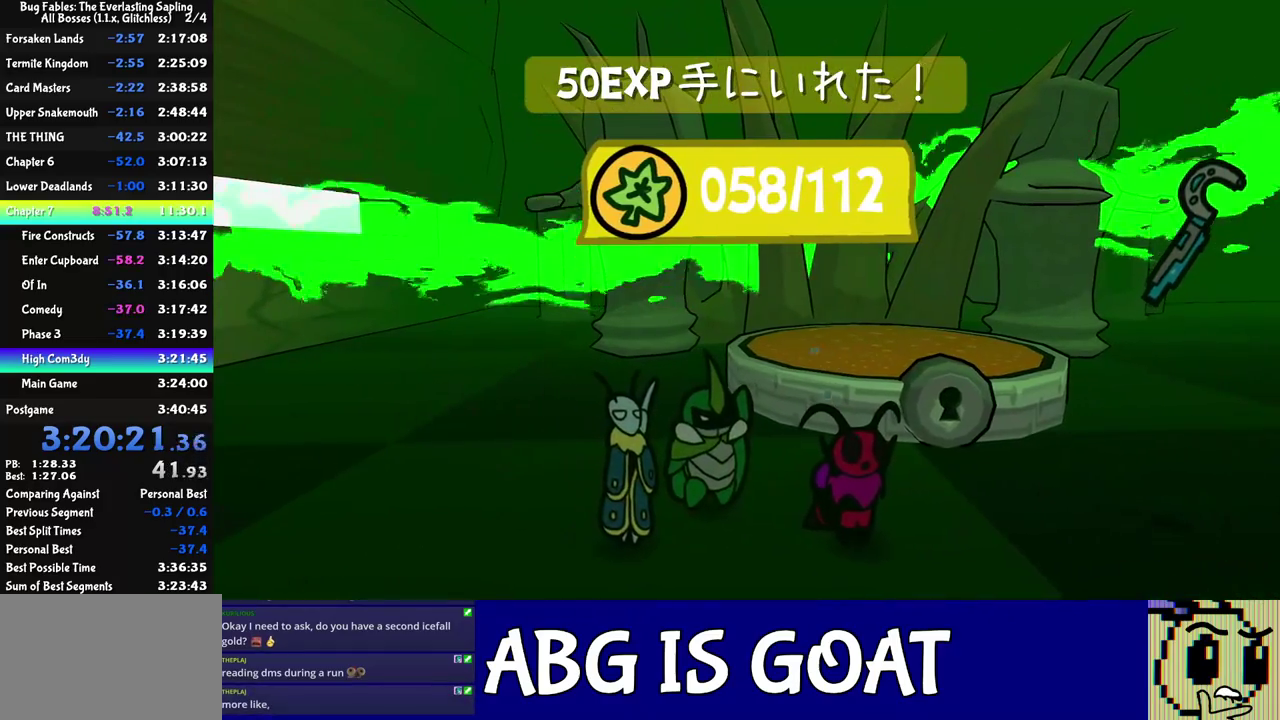
{"buttons": ["C_RIGHT"], "left_stick": "center", "events": []}
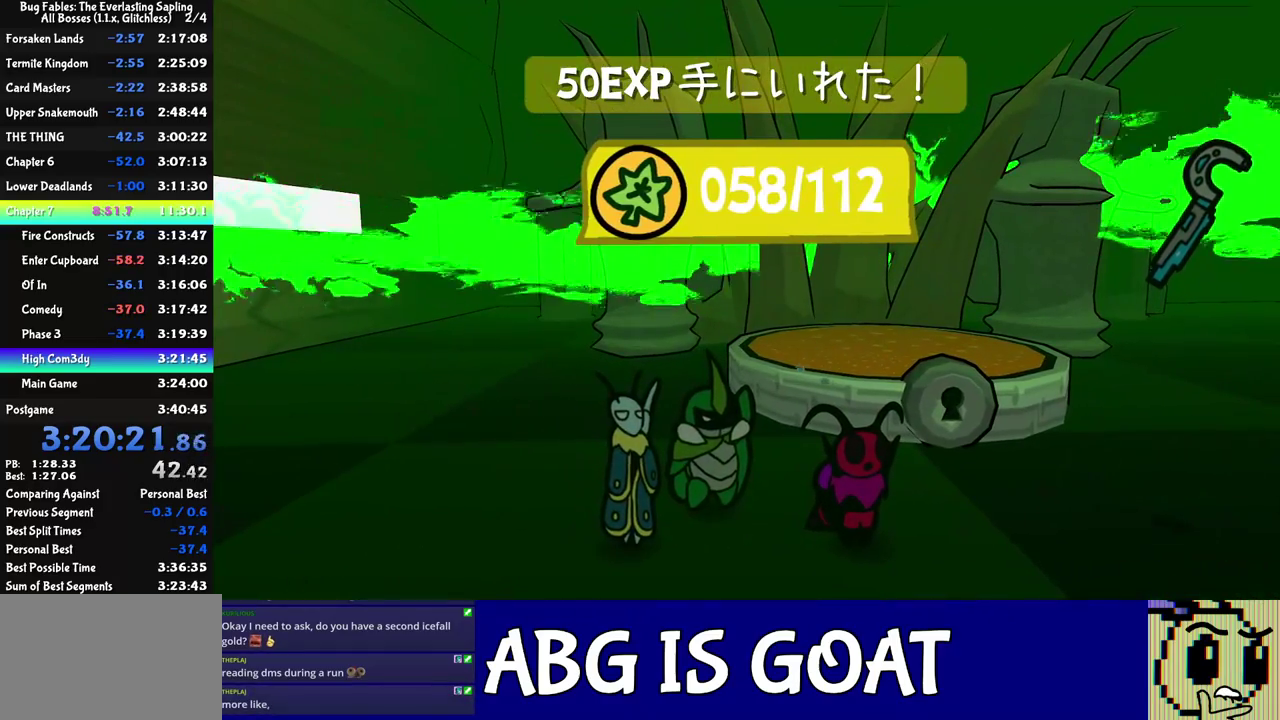
{"buttons": ["C_RIGHT"], "left_stick": "center", "events": []}
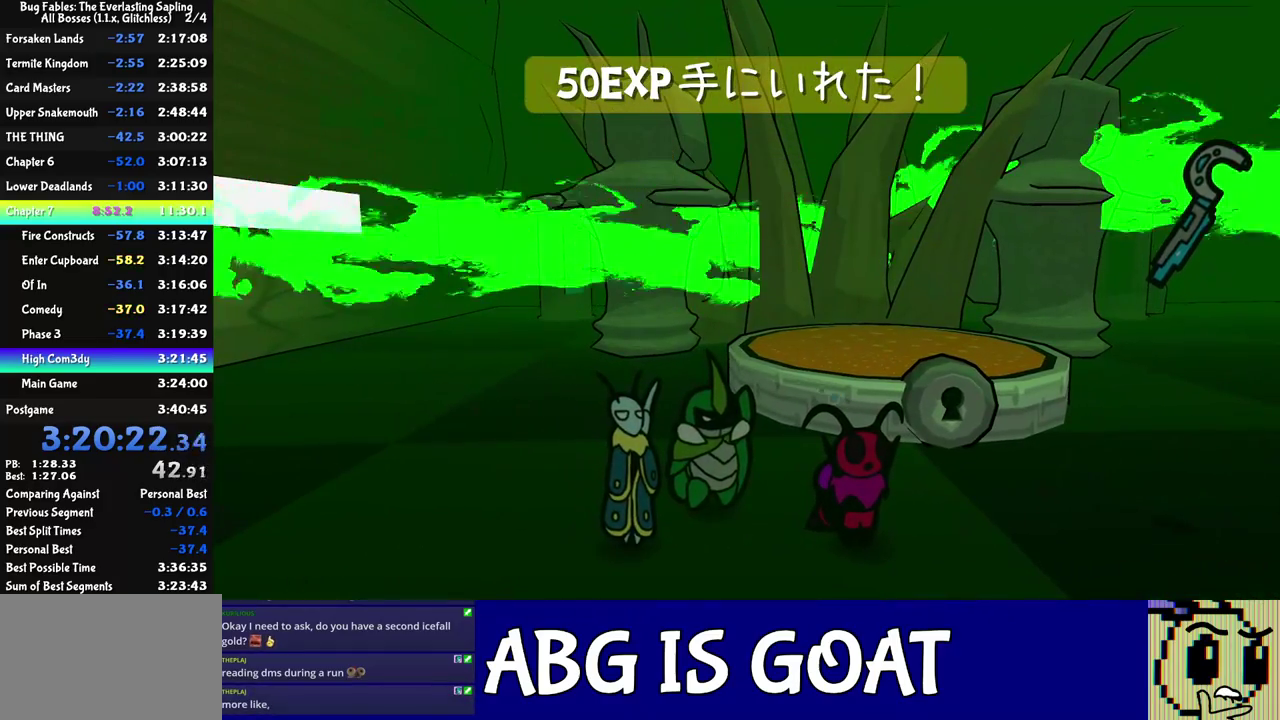
{"buttons": ["C_RIGHT"], "left_stick": "center", "events": []}
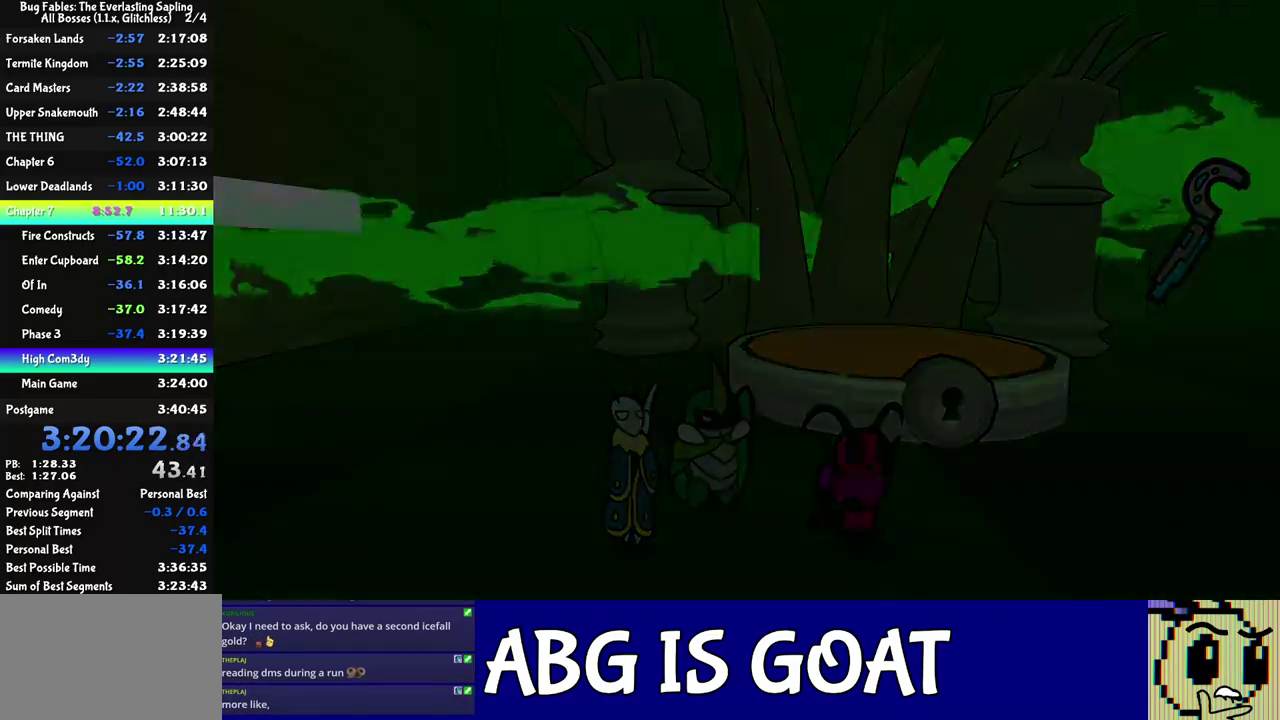
{"buttons": ["C_RIGHT"], "left_stick": "center", "events": []}
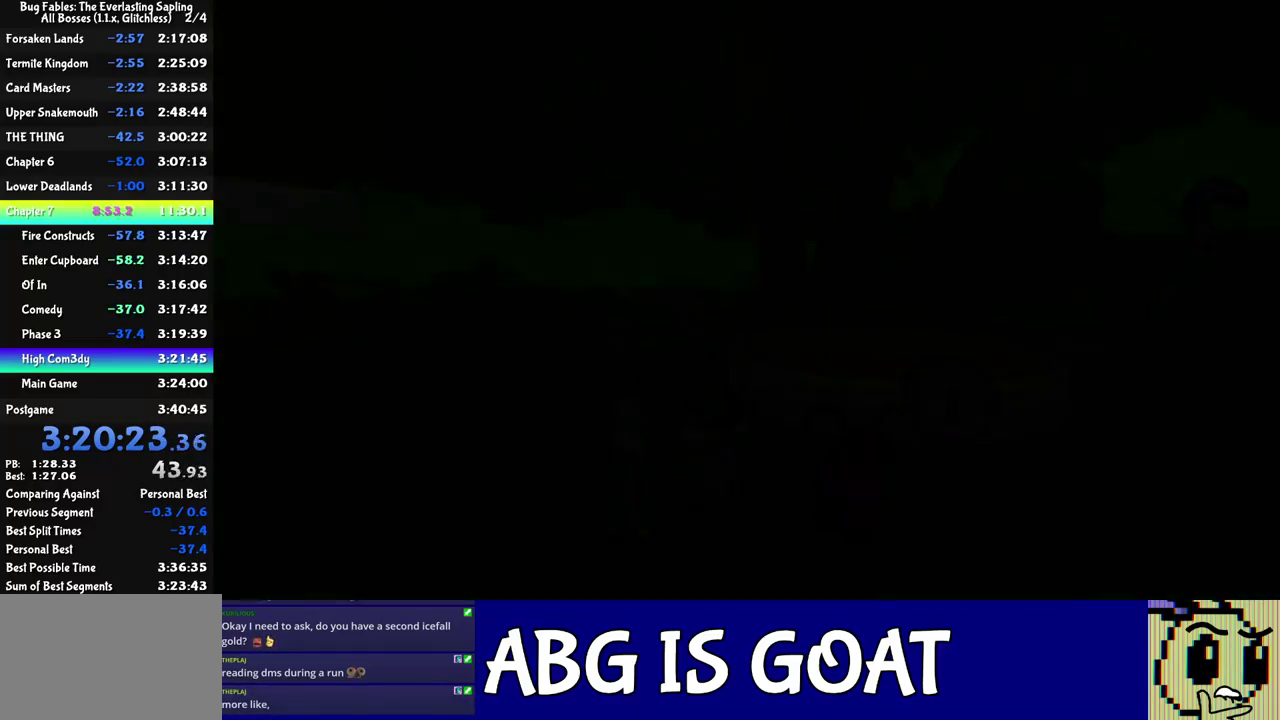
{"buttons": ["C_RIGHT"], "left_stick": "center", "events": []}
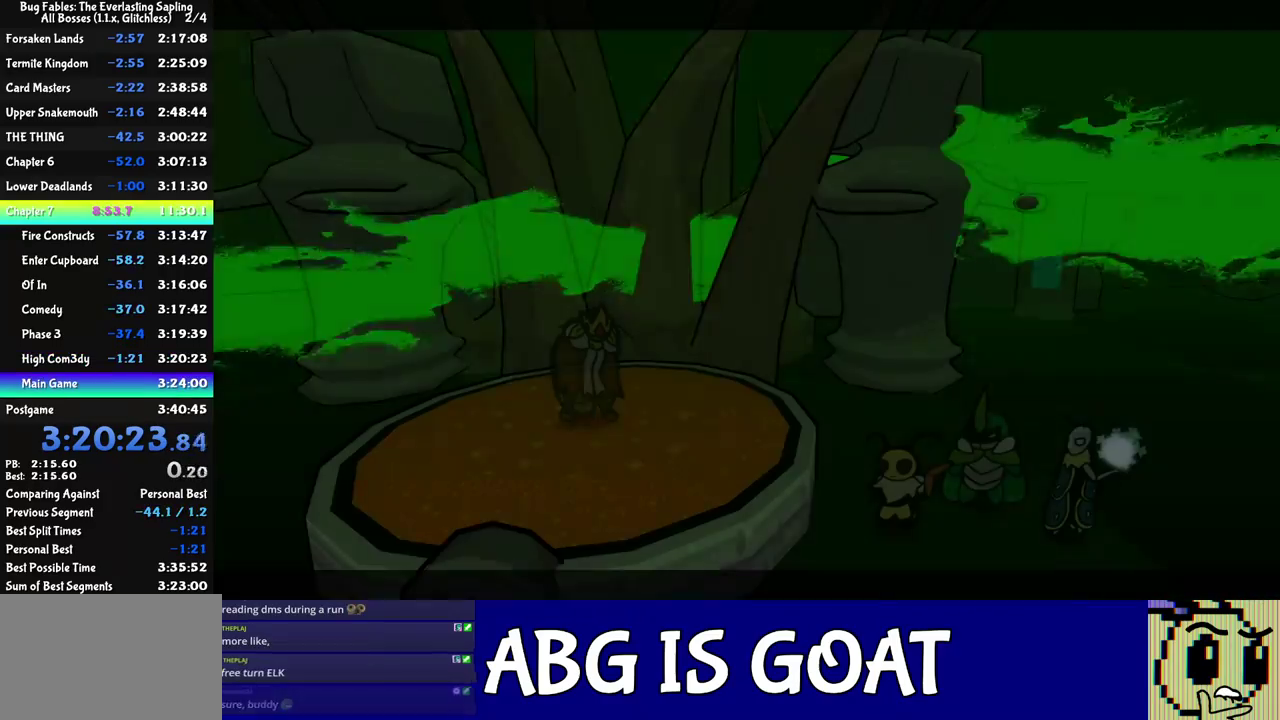
{"buttons": ["C_RIGHT"], "left_stick": "center", "events": []}
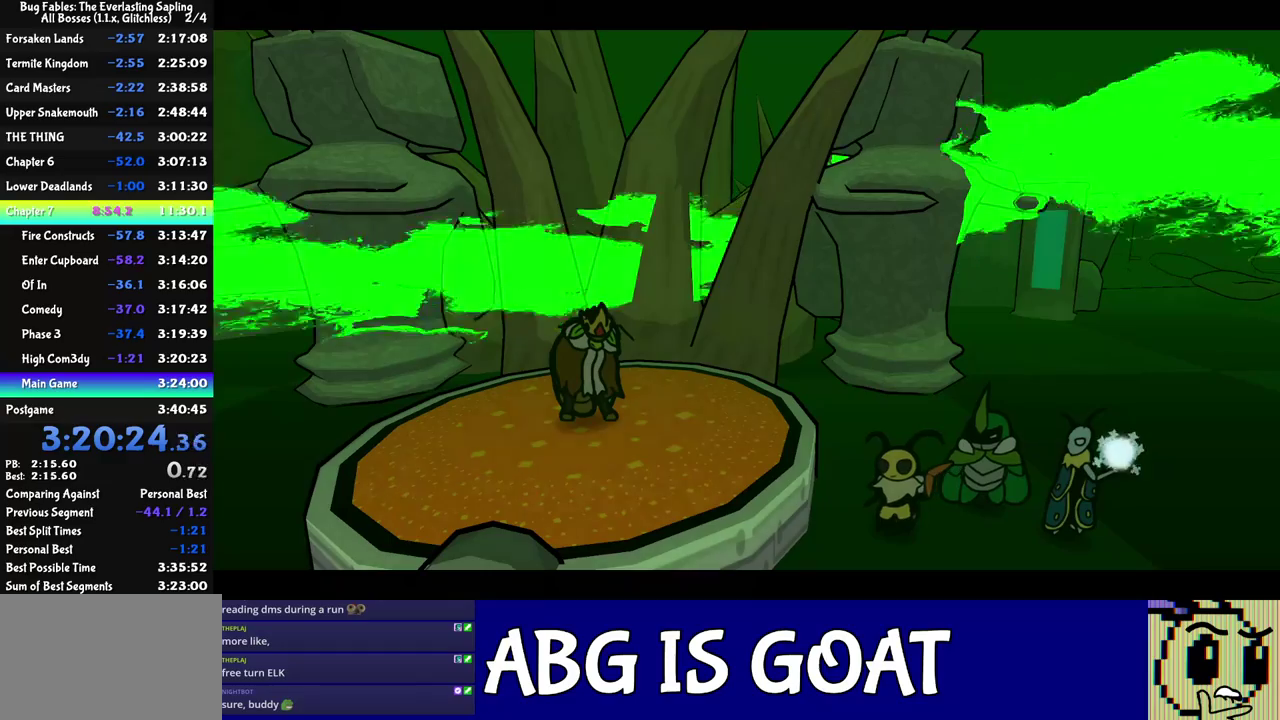
{"buttons": ["C_RIGHT"], "left_stick": "center", "events": []}
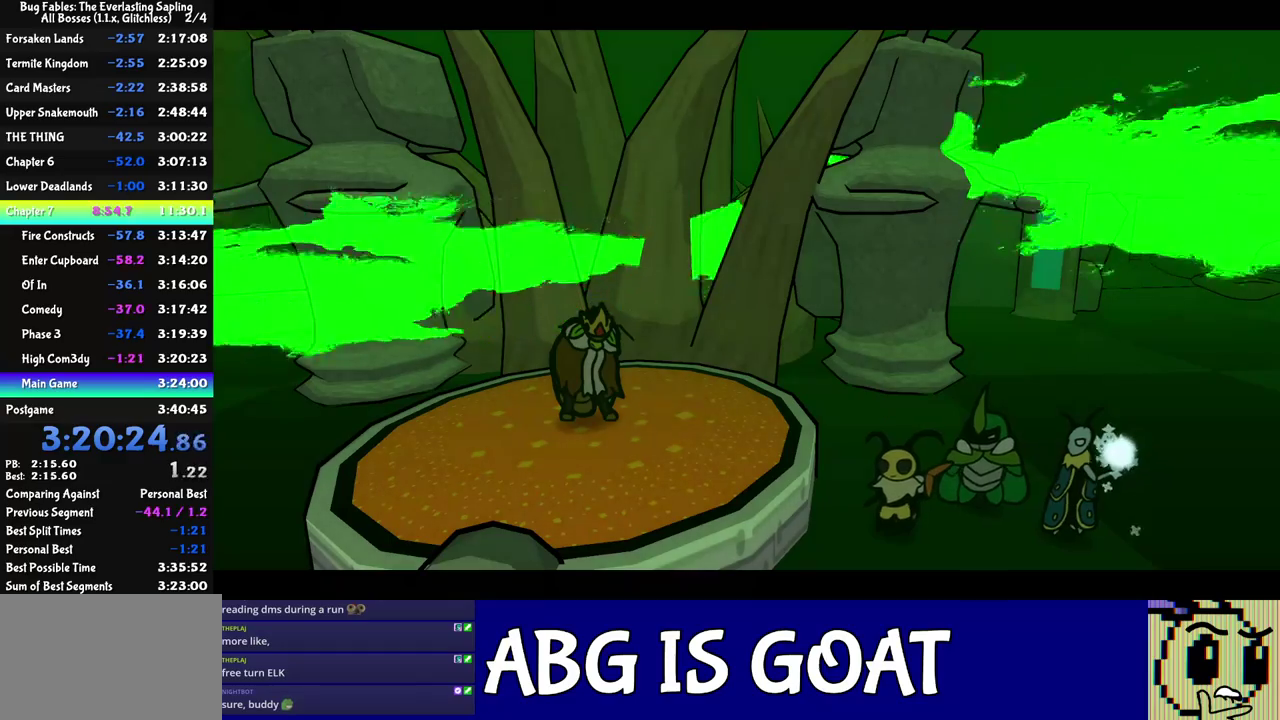
{"buttons": ["C_RIGHT"], "left_stick": "center", "events": []}
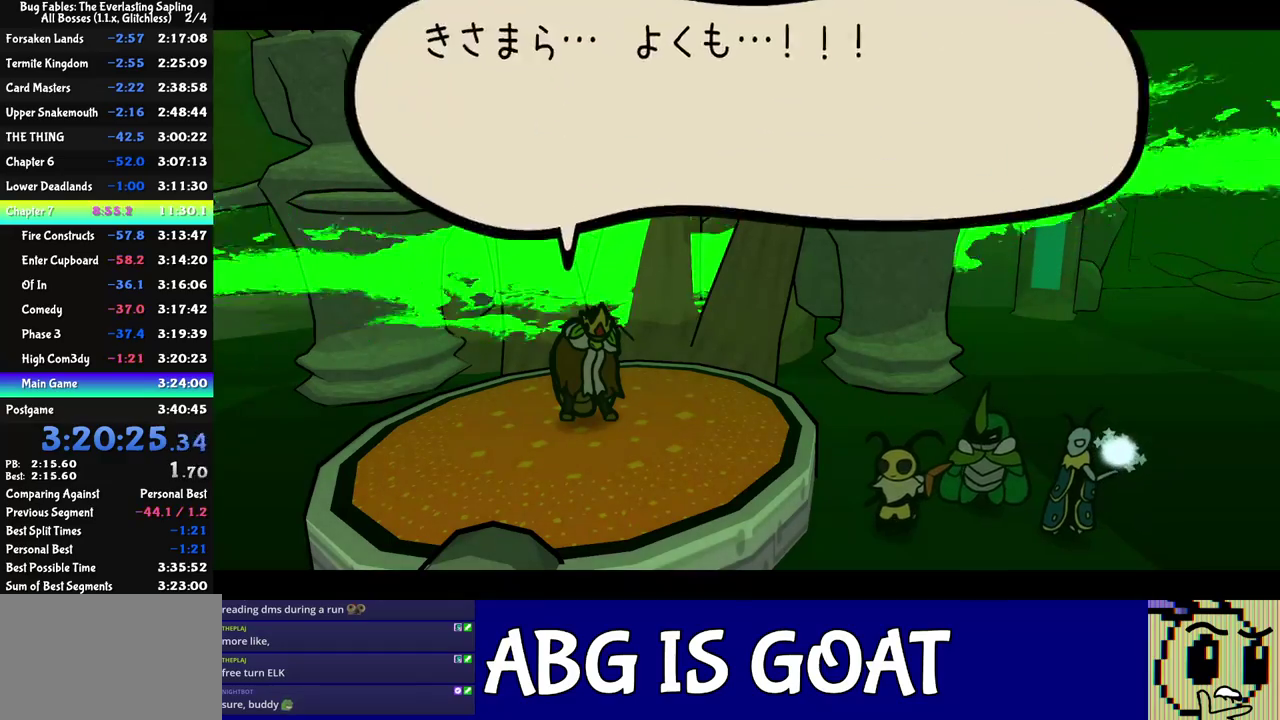
{"buttons": ["C_RIGHT"], "left_stick": "center", "events": []}
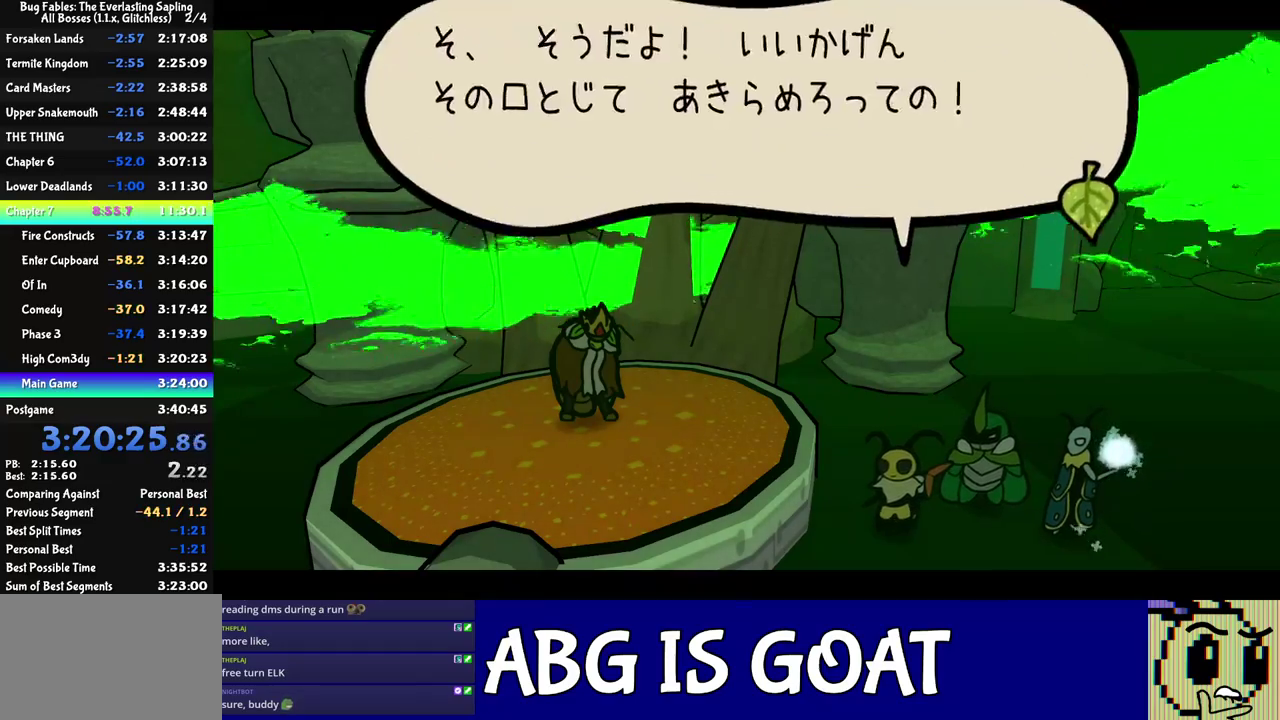
{"buttons": ["C_RIGHT"], "left_stick": "center", "events": []}
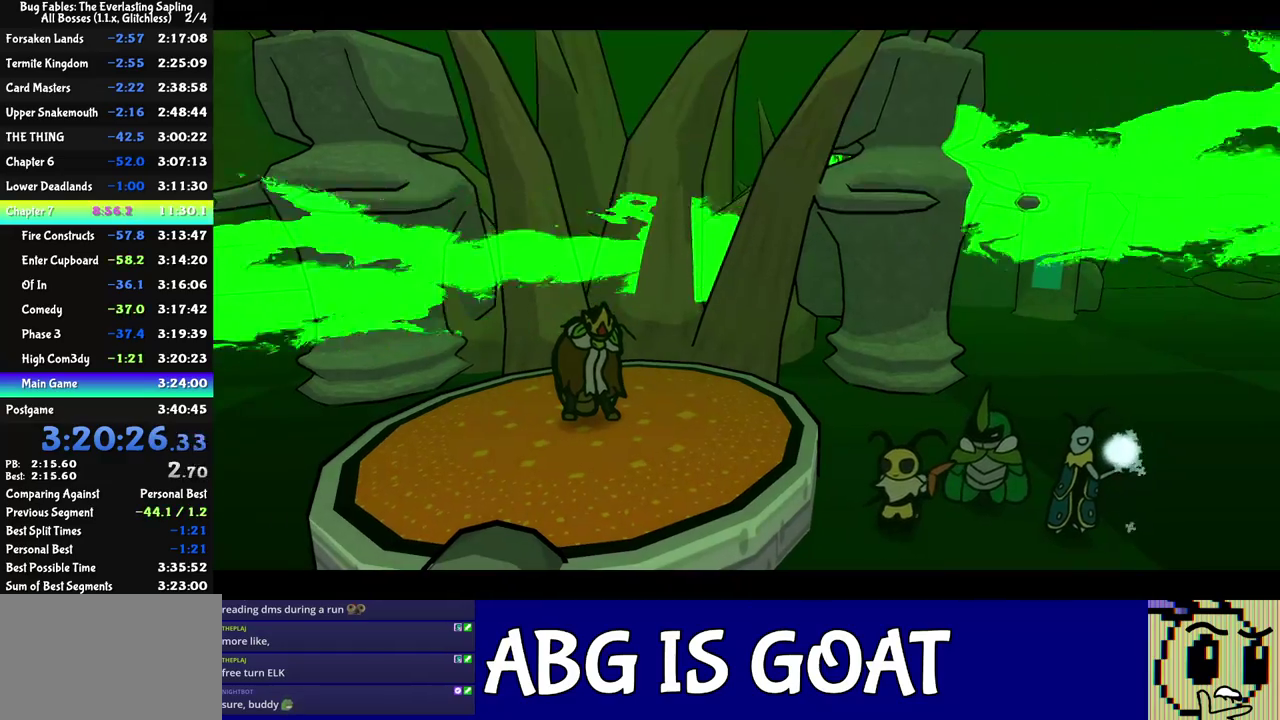
{"buttons": ["C_RIGHT"], "left_stick": "center", "events": []}
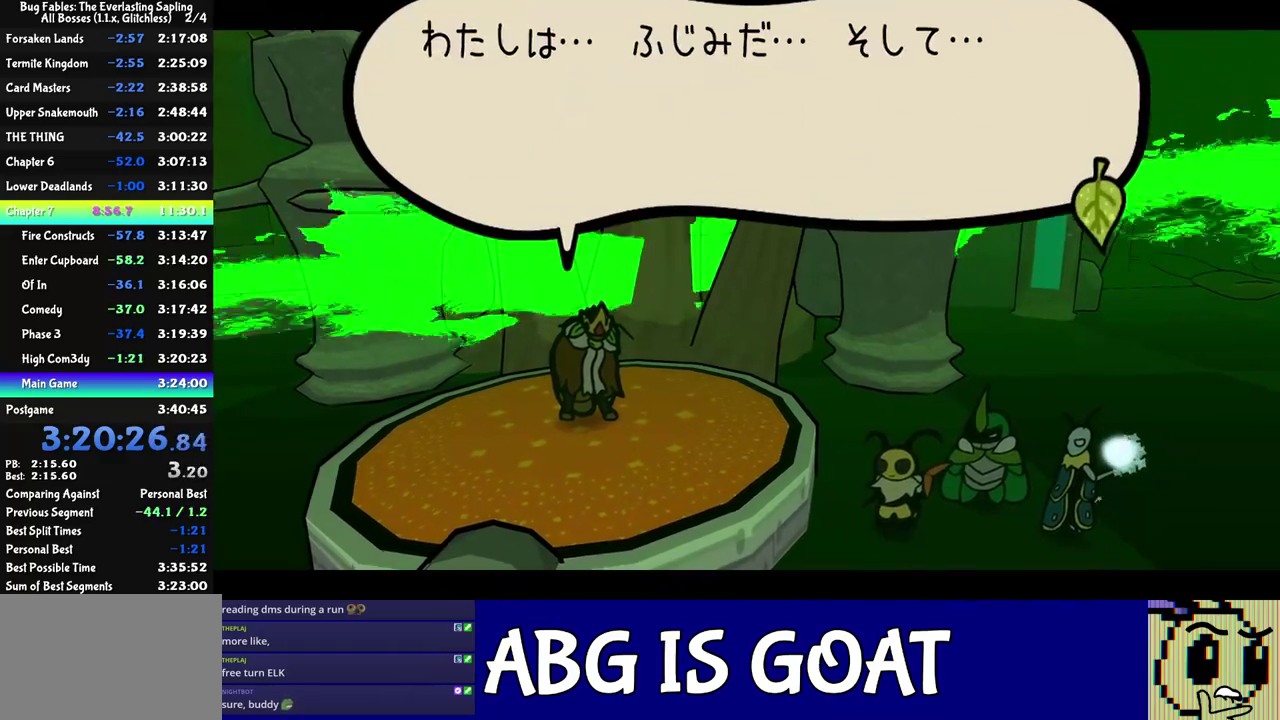
{"buttons": ["C_RIGHT"], "left_stick": "center", "events": []}
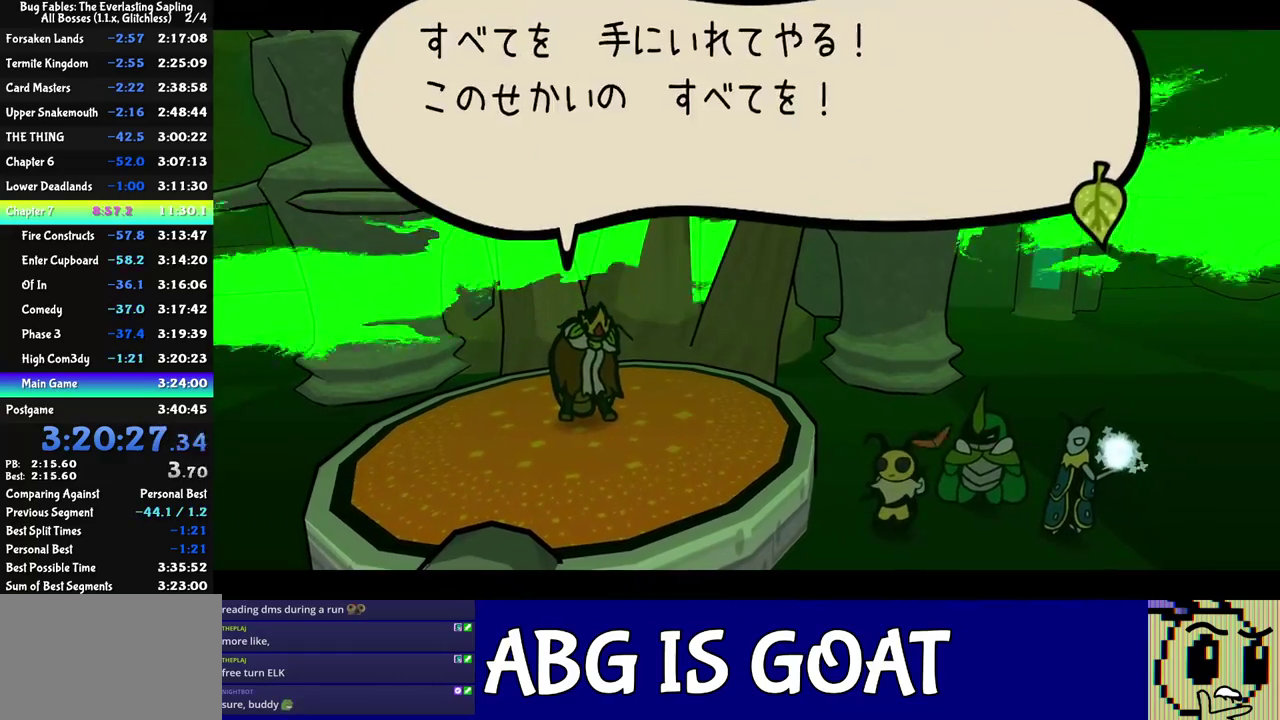
{"buttons": ["C_RIGHT"], "left_stick": "center", "events": []}
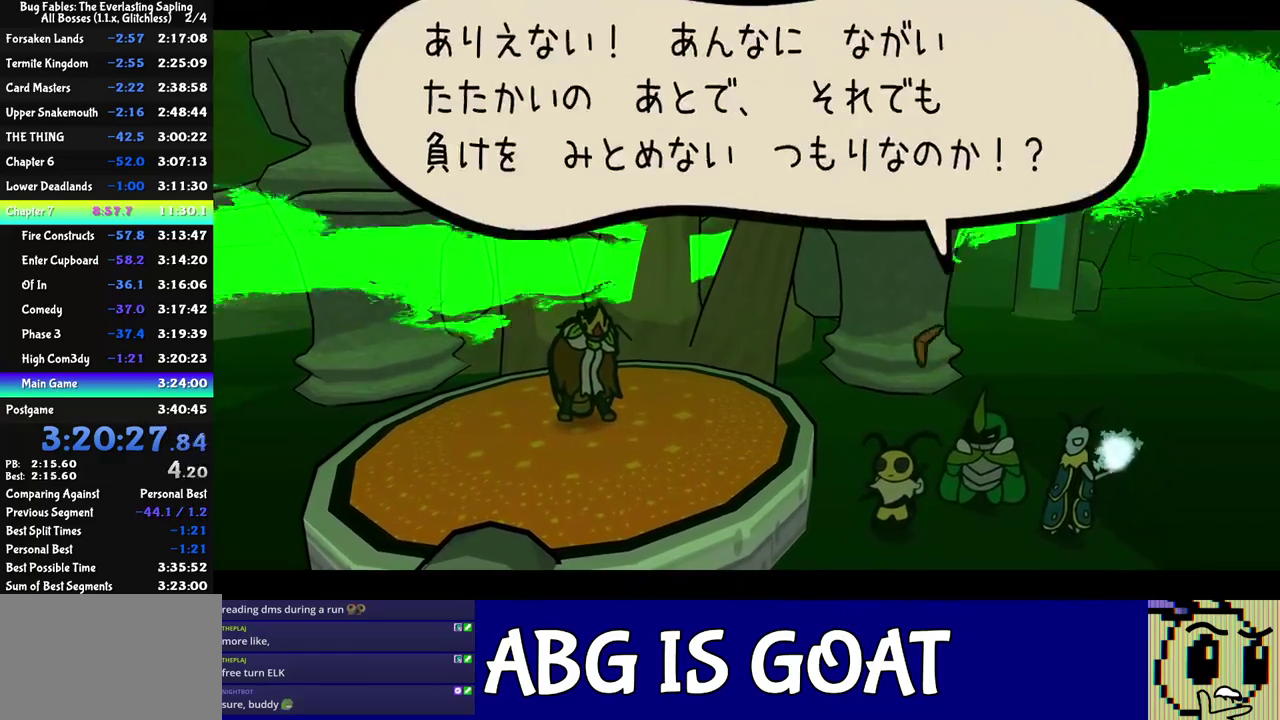
{"buttons": ["C_RIGHT"], "left_stick": "center", "events": []}
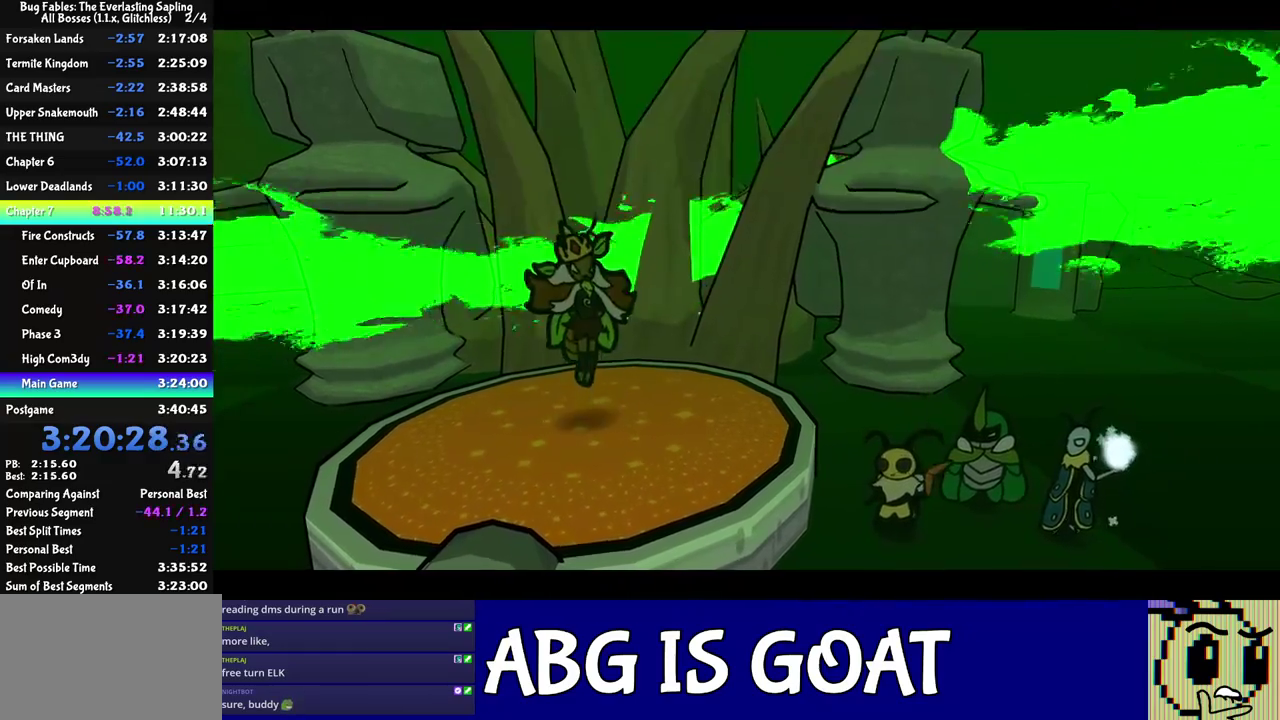
{"buttons": ["C_RIGHT"], "left_stick": "center", "events": []}
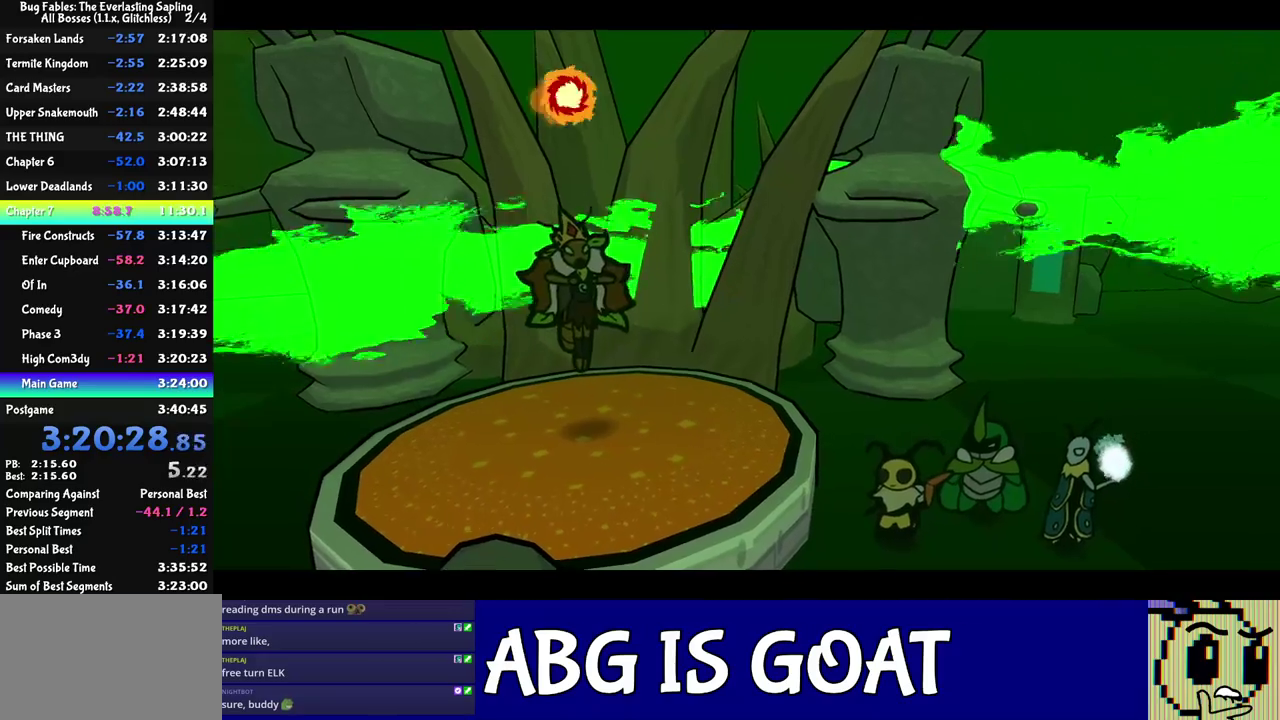
{"buttons": ["C_RIGHT"], "left_stick": "center", "events": []}
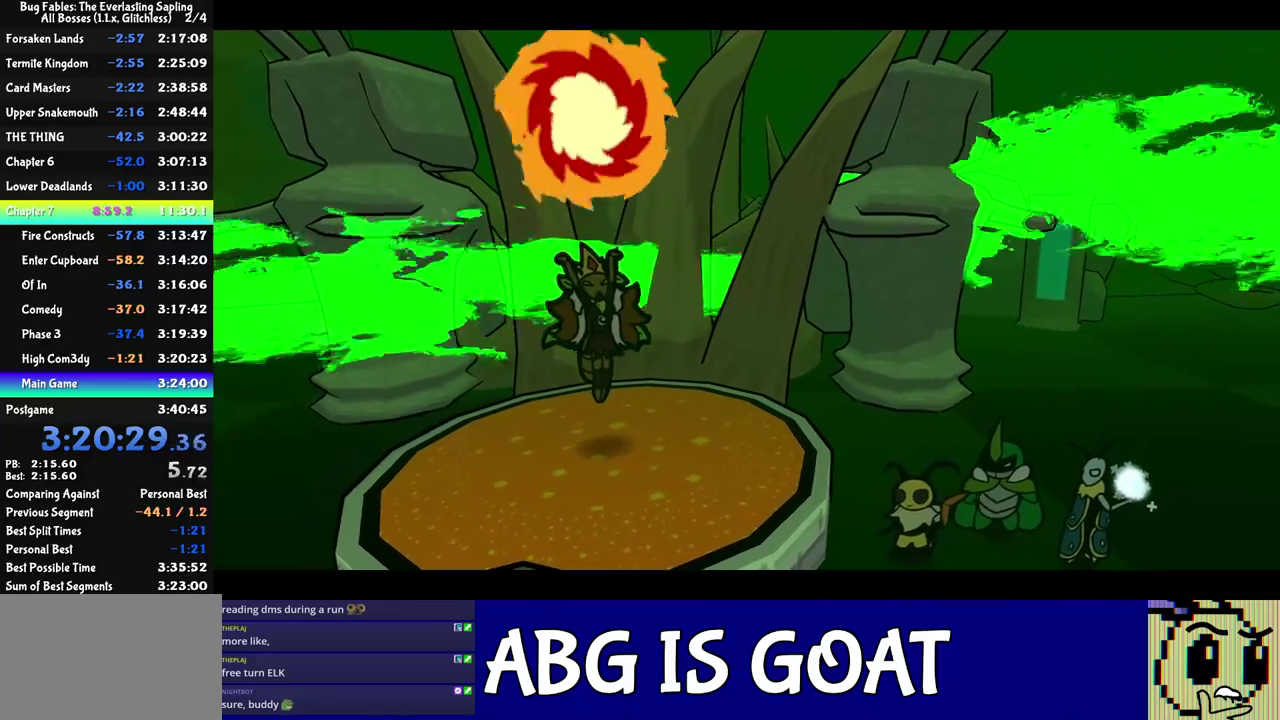
{"buttons": ["C_RIGHT"], "left_stick": "center", "events": []}
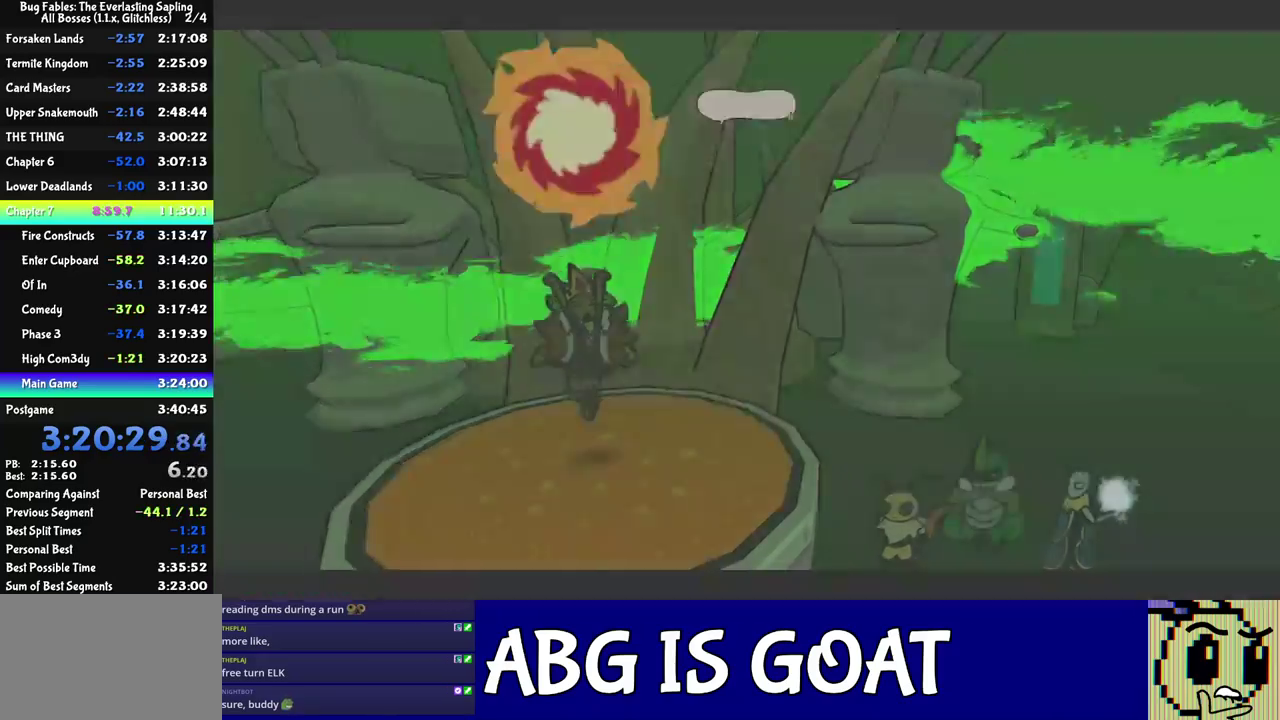
{"buttons": ["C_RIGHT"], "left_stick": "center", "events": []}
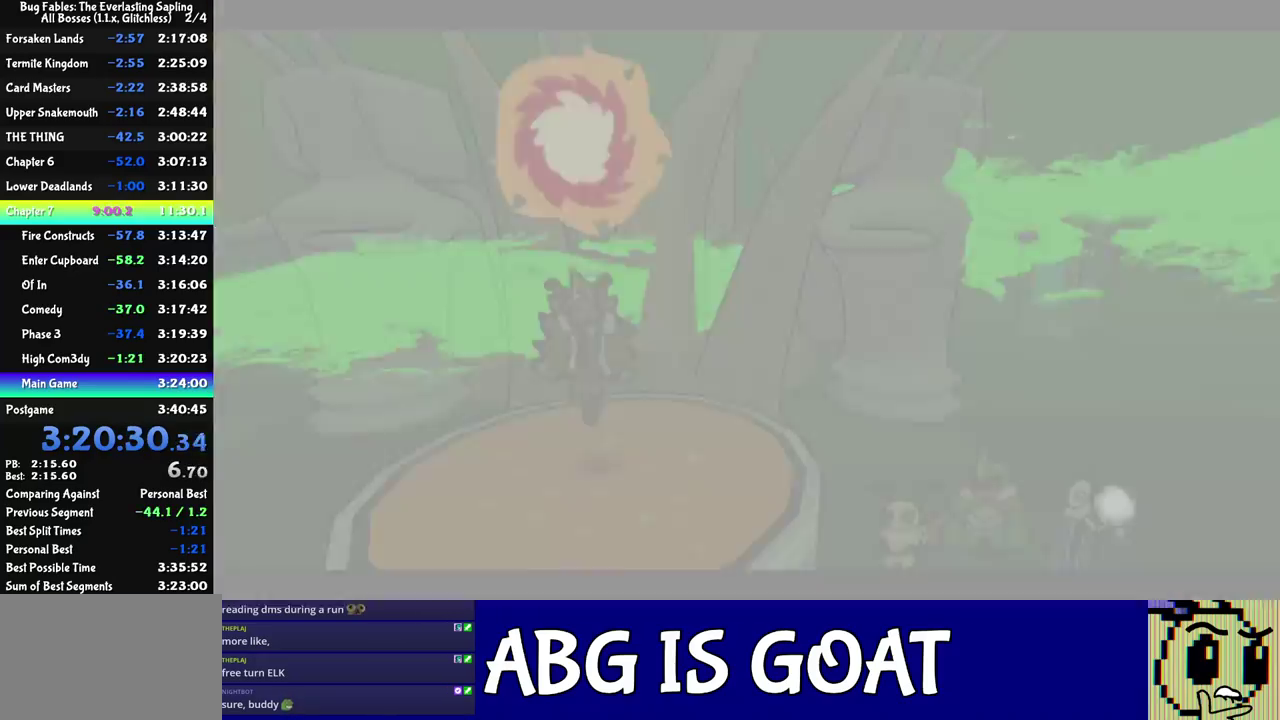
{"buttons": ["C_RIGHT"], "left_stick": "center", "events": []}
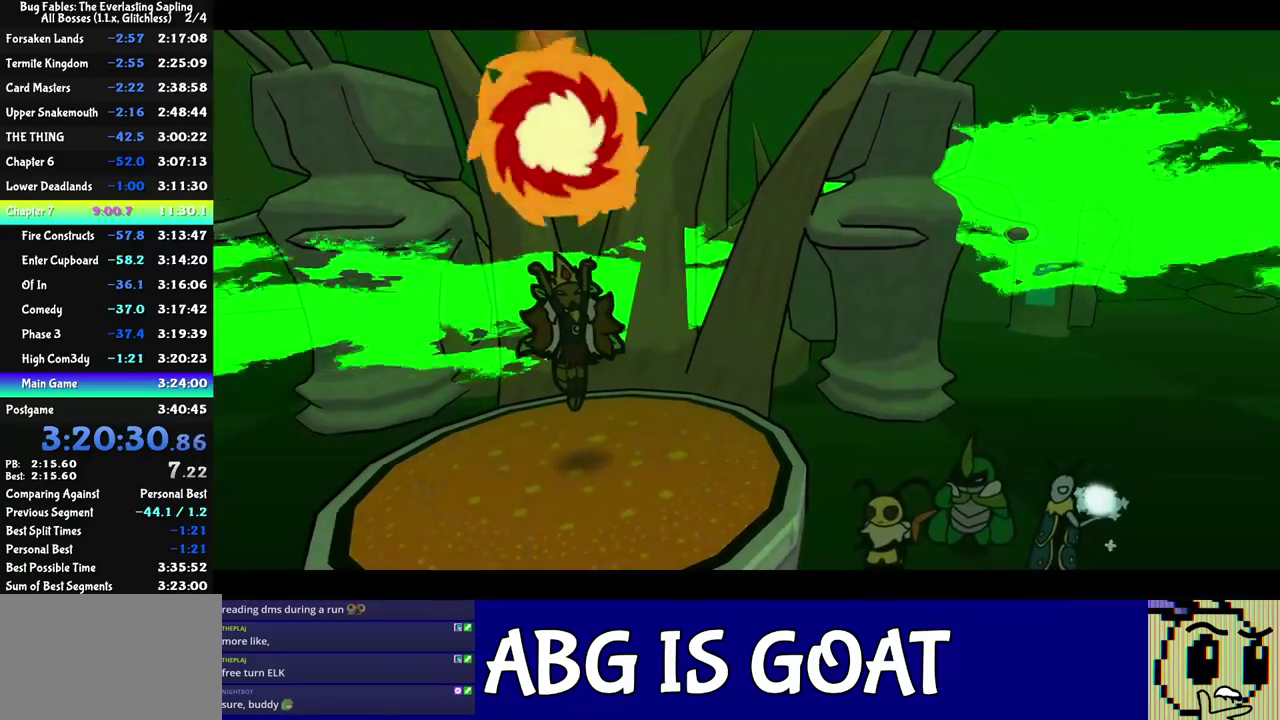
{"buttons": ["C_RIGHT"], "left_stick": "center", "events": []}